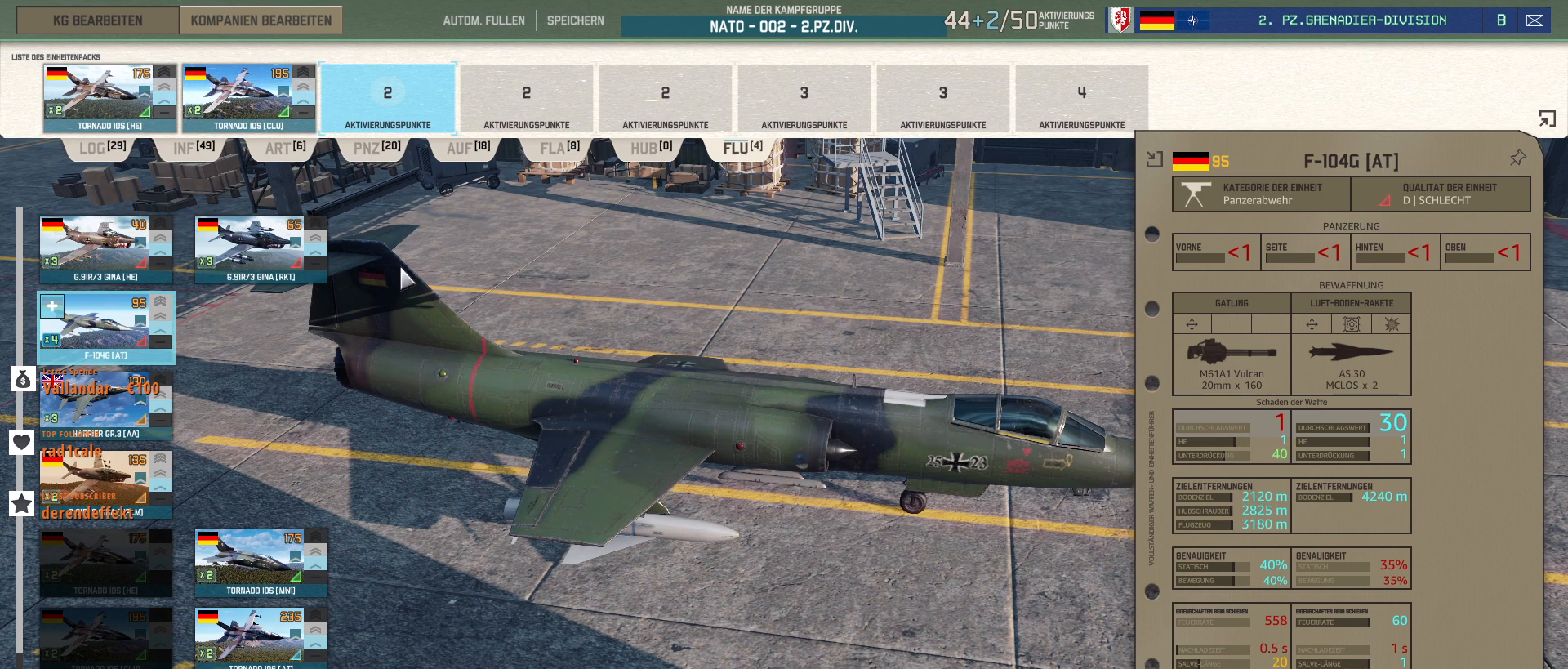
Gameplay with keyboard and mouse; each line is a JSON object with the keys and mouse buttons held at the frame after it. "events" lists presses ("down") and releases ("up") of ".", "/", "0", "1", "2", "3", "4", "5", "6", "7", "8", "9", "a", "alt_l", "alt_r", "b", "backslash", "backspace", "c", "caps_lock", "comma", "ctrl_l", "ctrl_r", "d", "e", "equals", "escape", "f", "f1", "f10", "f11", "f12", "f2", "f3", "f4", "f5", "f6", "f7", "f8", "f9", "g", "h", "i", "j", "k", "l", "lbracket", "m", "minus", "n", "o", "p", "q", "quote", "r", "rbracket", "return", "s", "semicolon", "shift_l", "shift_r", "super", "t", "tab", "tilde", "u", "v", "w", "x", "y", "z", "mouse_left", "mouse_wheel", "mouse_right", "mouse_mb4" and "mouse_mb5" between this image and that frame as [ms after this image, input, new state], when the widget could be followed in between. "mouse_left", "mouse_wheel", "mouse_right", "mouse_mb4", "mouse_mb5" = the "left", "wheel", "right", "mb4", "mb5" buttons of the "mouse" list. No other keys are recorded. "wheel" means that the mouse wheel is clicked or scrolled. Not read: mouse_move.
{"keys": [], "mouse": ["left"], "events": [[500, "mouse_left", "down"]]}
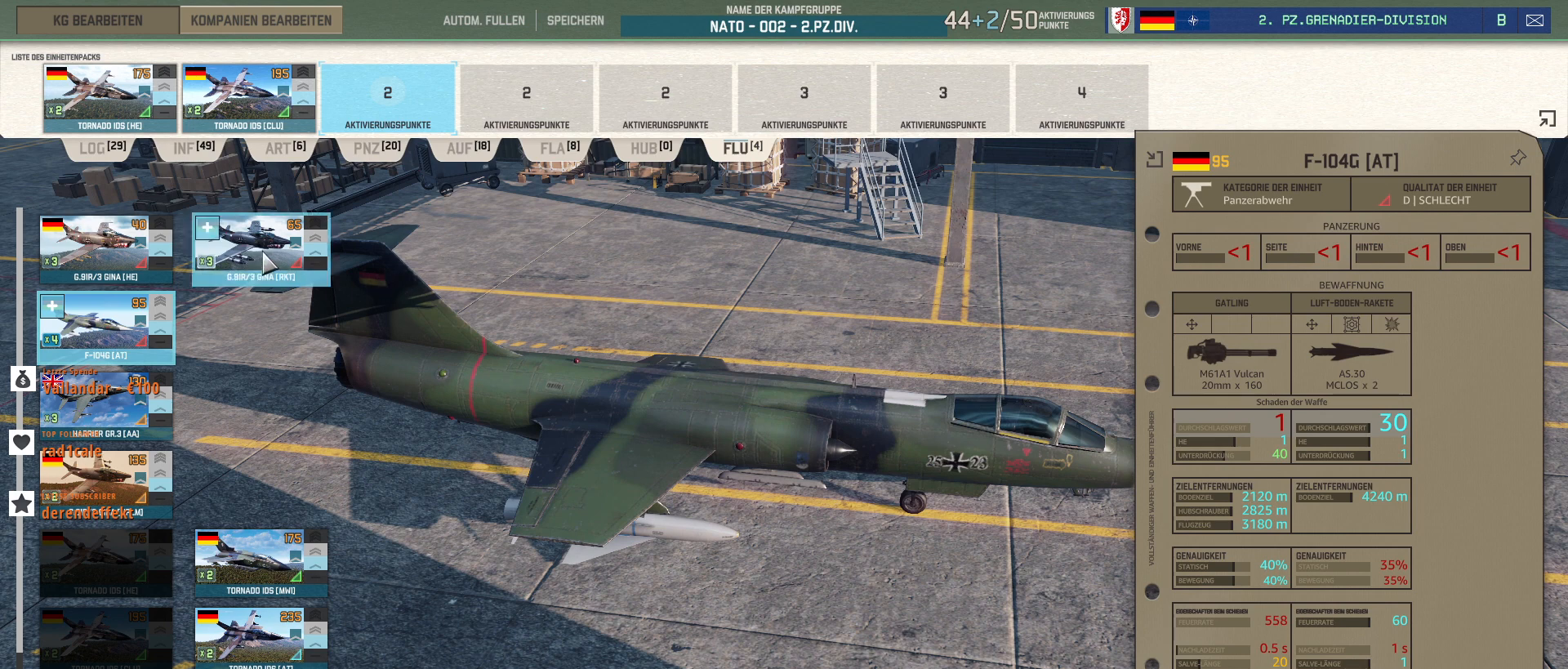
{"keys": [], "mouse": [], "events": [[133, "mouse_left", "up"]]}
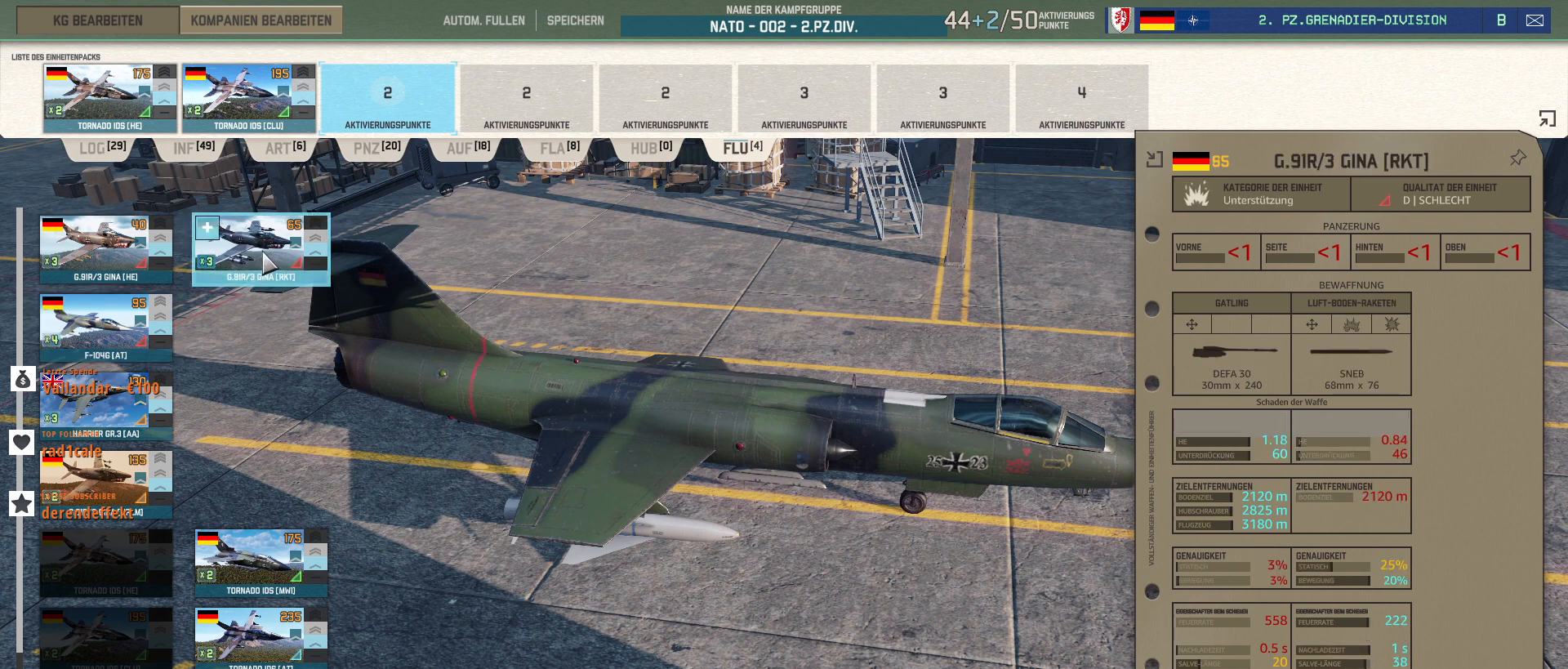
{"keys": [], "mouse": [], "events": []}
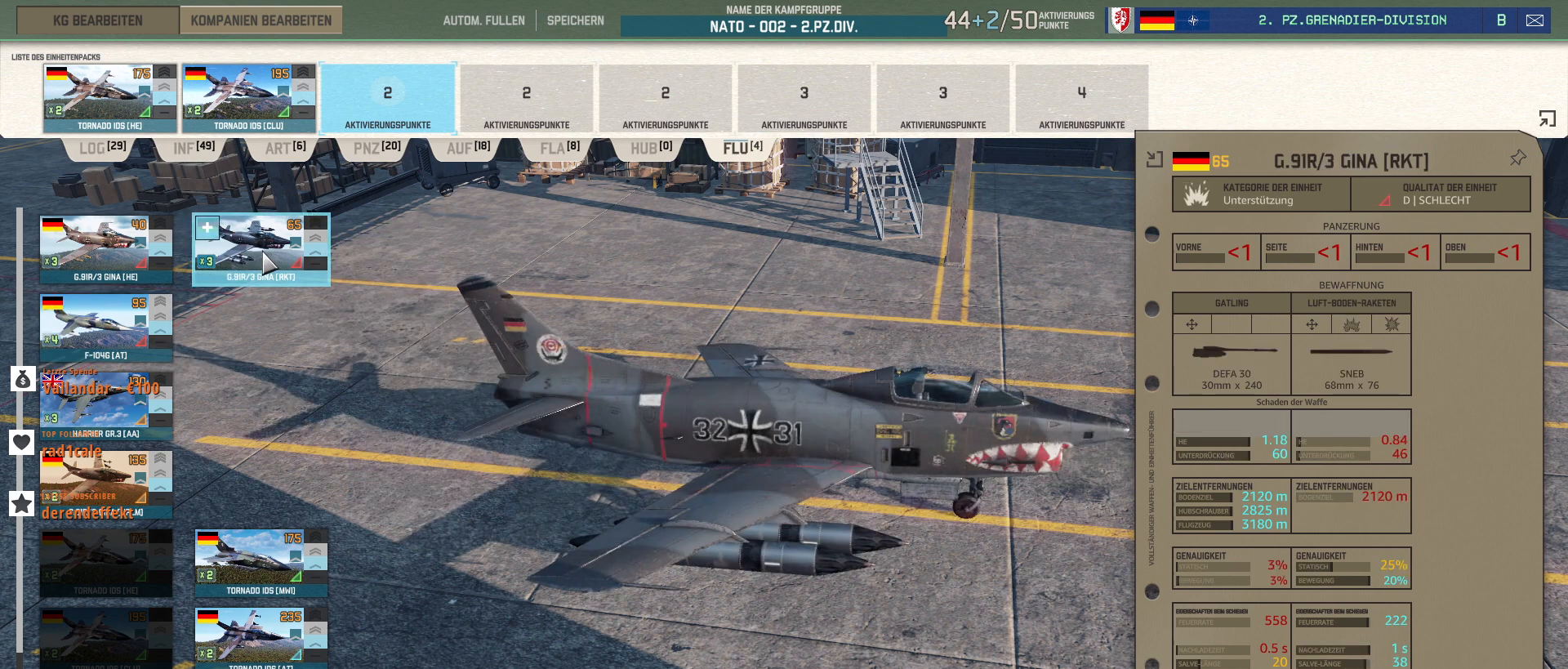
{"keys": [], "mouse": [], "events": []}
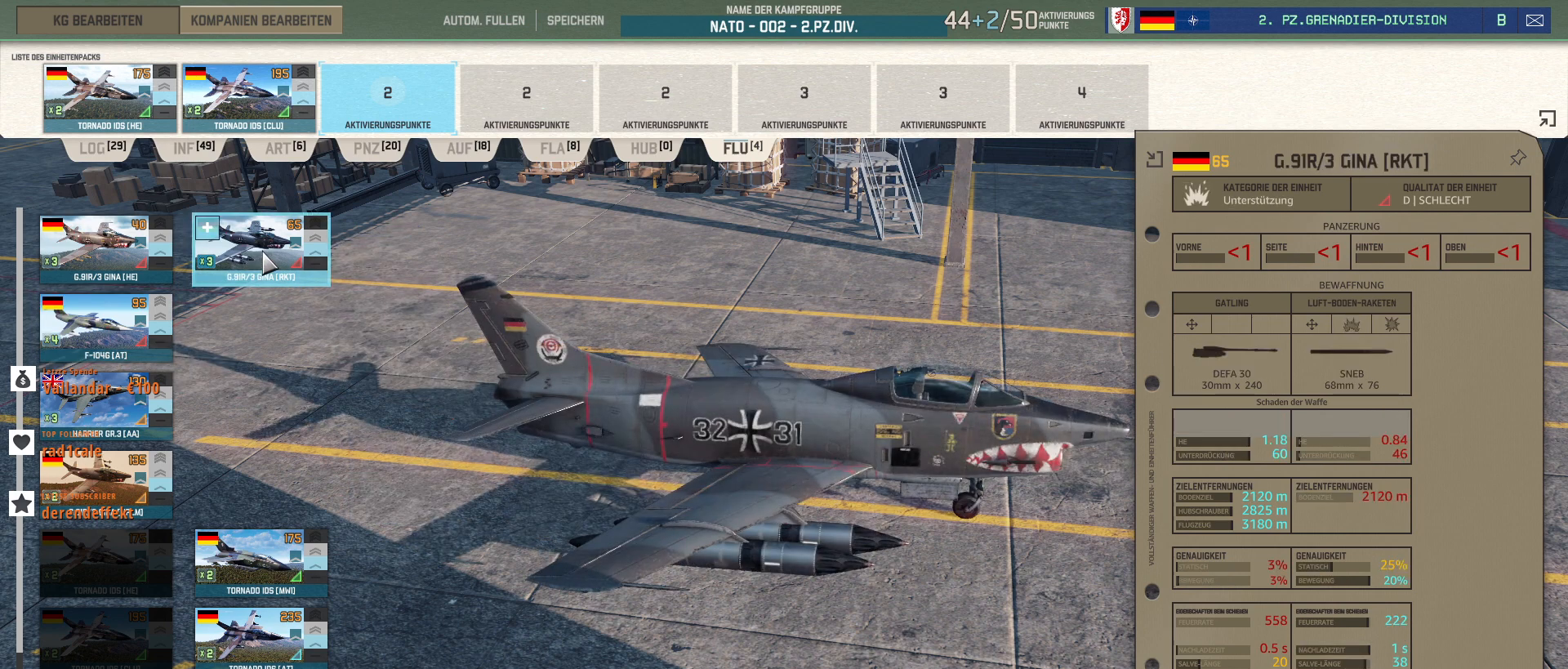
{"keys": [], "mouse": [], "events": []}
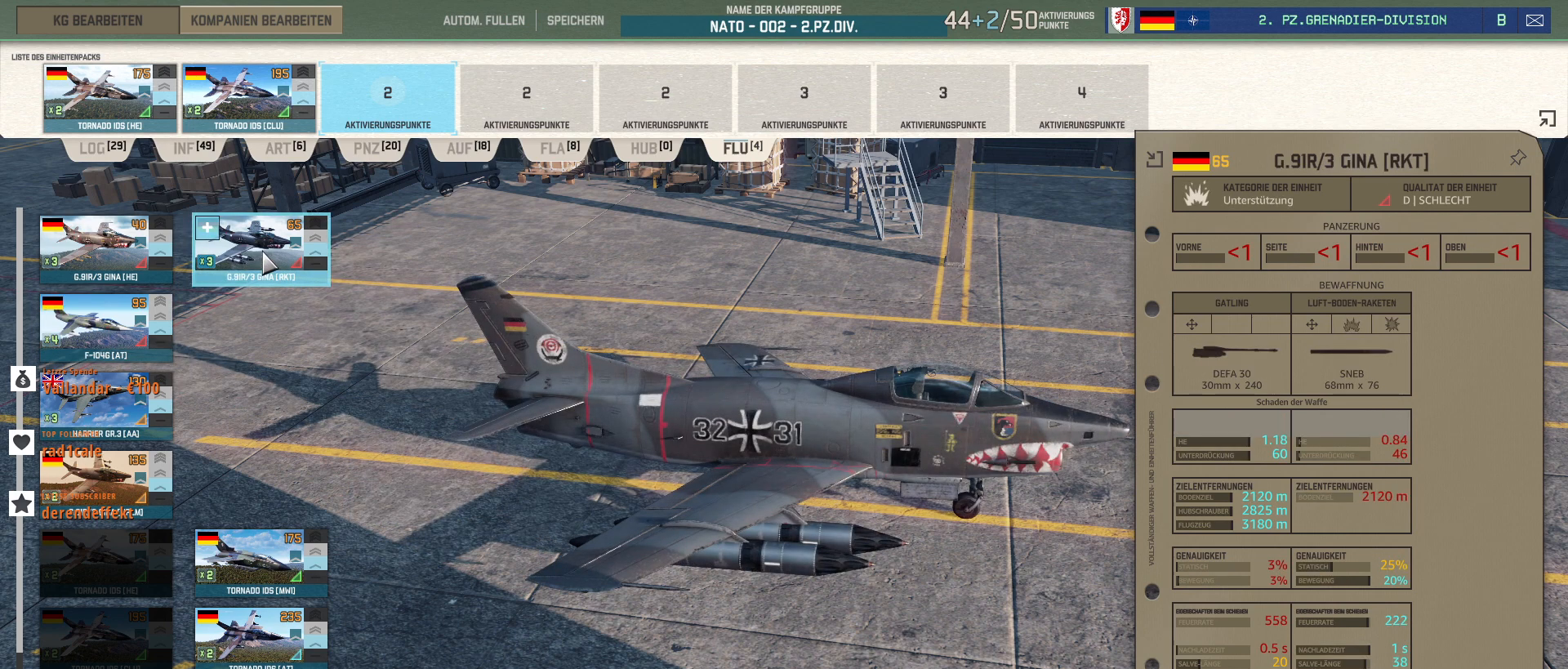
{"keys": [], "mouse": [], "events": []}
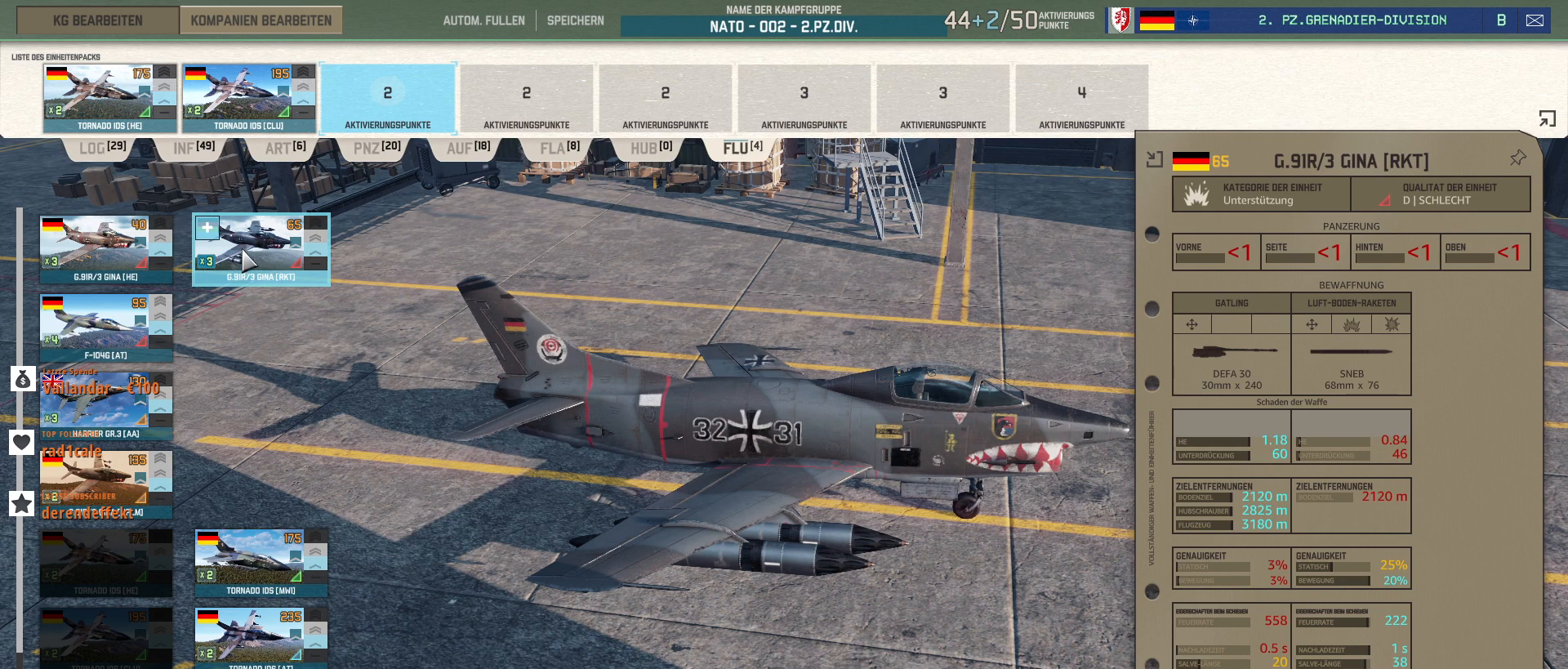
{"keys": [], "mouse": ["left"], "events": [[467, "mouse_left", "down"]]}
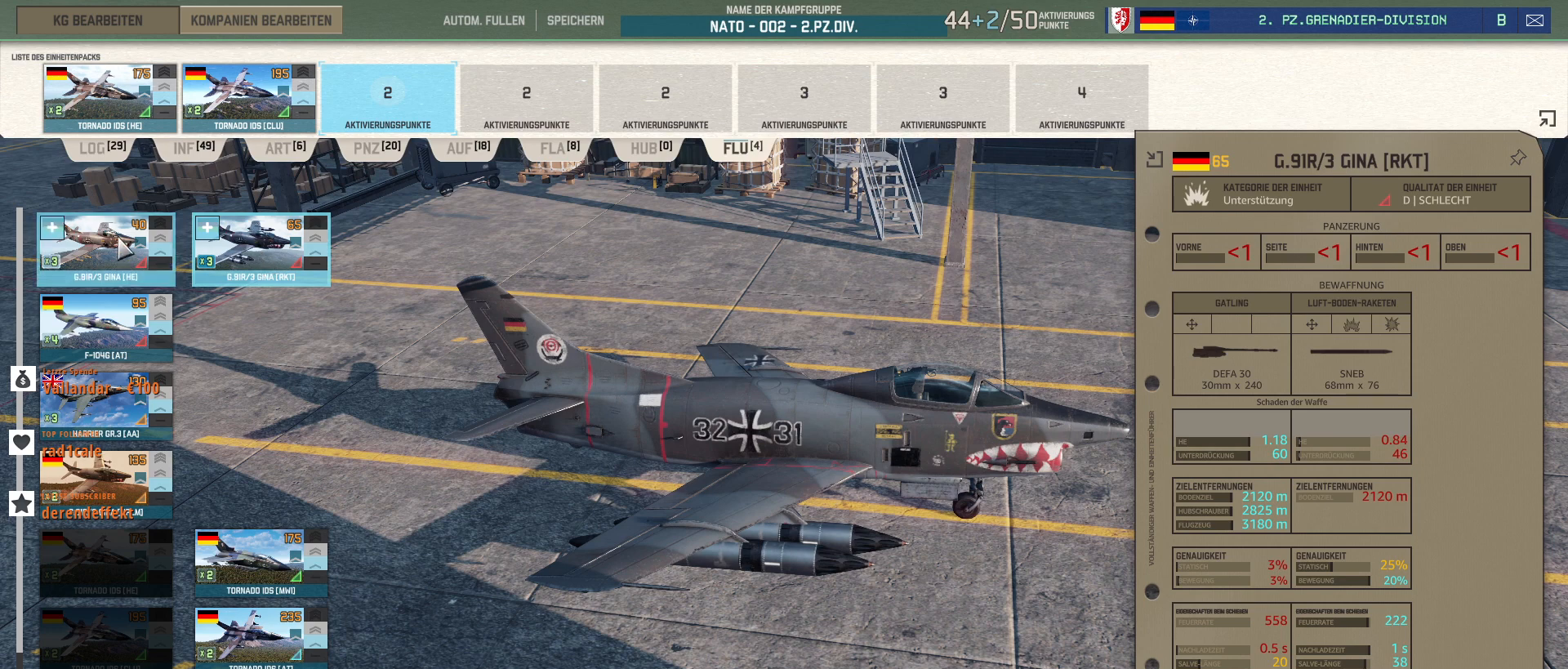
{"keys": [], "mouse": [], "events": [[67, "mouse_left", "up"]]}
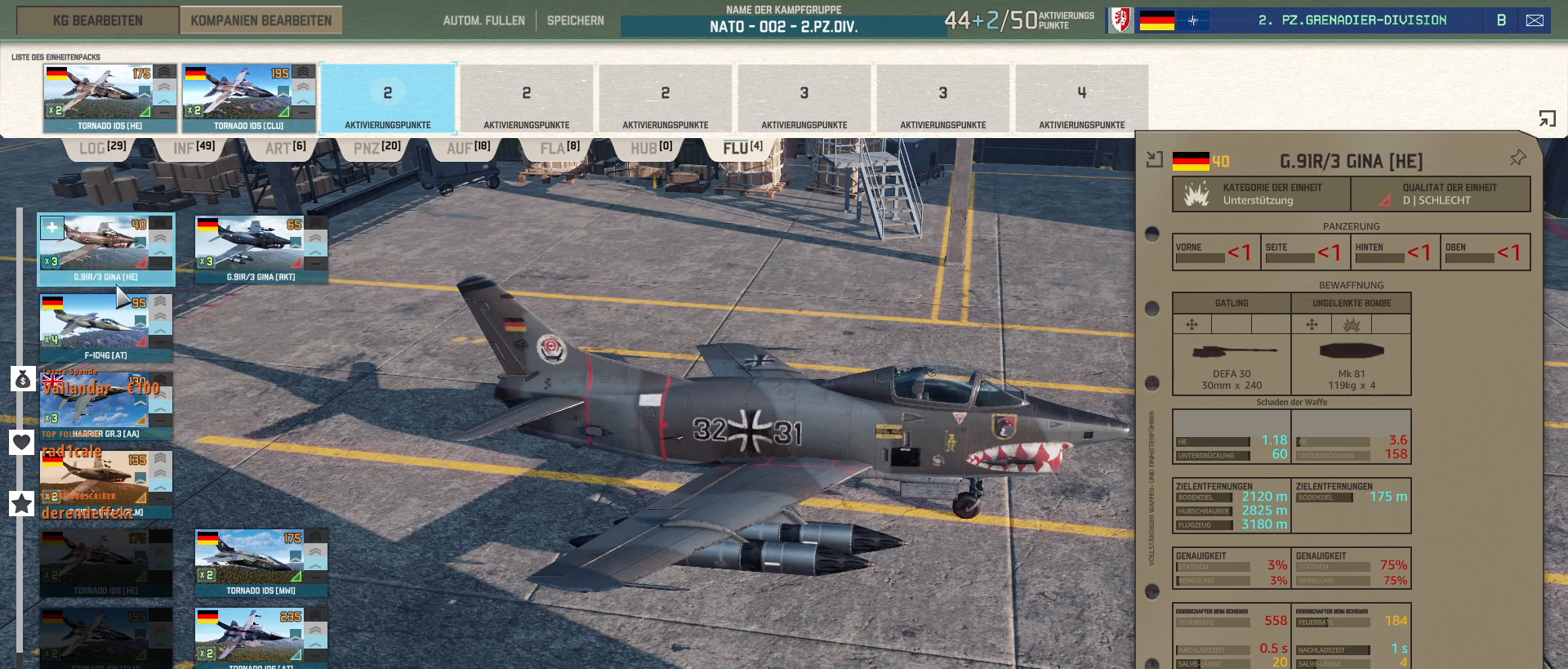
{"keys": [], "mouse": [], "events": []}
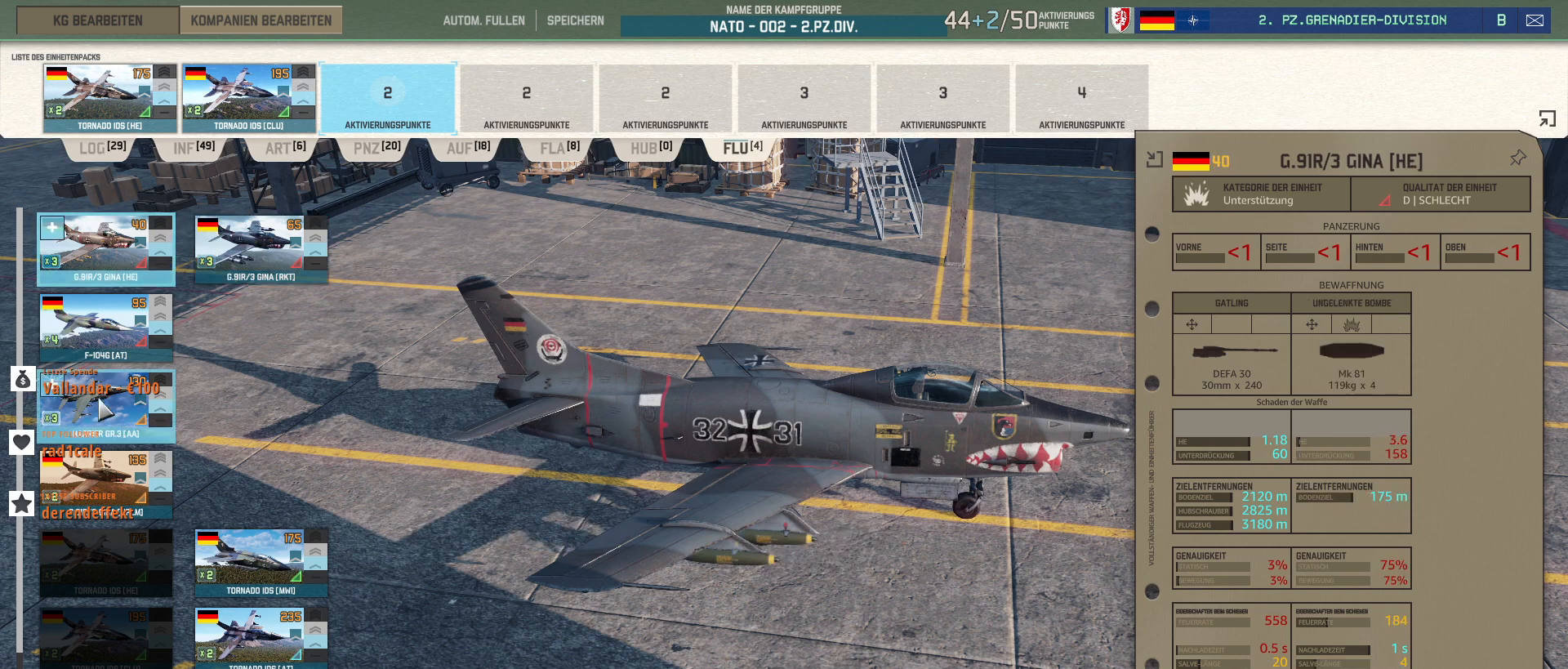
{"keys": [], "mouse": [], "events": [[133, "mouse_left", "down"], [267, "mouse_left", "up"]]}